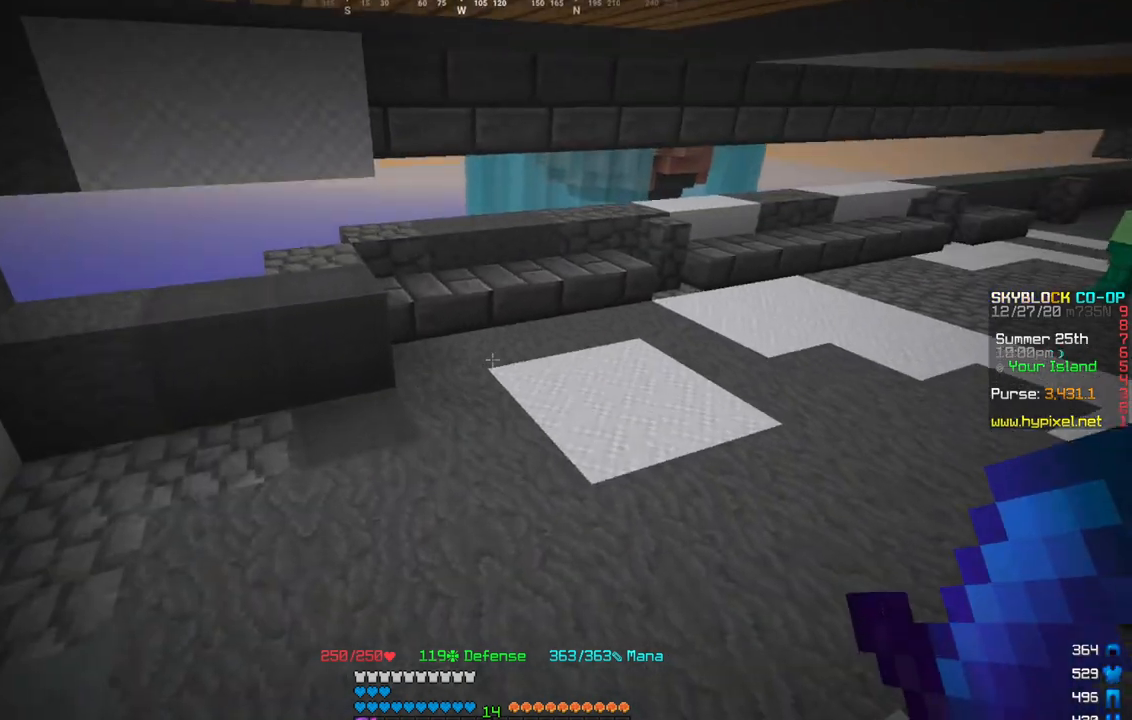
Gameplay with keyboard and mouse; each line is a JSON object with the keys and mouse buttons held at the frame after it. "events" lists presses ("down") and releases ("up") of "a", "d", "s", "w", "mouse_left" and "mouse_right" between this image and that frame as [ms after this image, input, new state], when the widget could be followed in between. "mouse_left", "mouse_right" = the "left", "right" buttons of the "mouse" list. No other keys are recorded. Fast repeated clicks can show as one long hold. Mouse movement is not recorded.
{"keys": ["w"], "mouse": [], "events": [[401, "w", "up"], [468, "w", "down"]]}
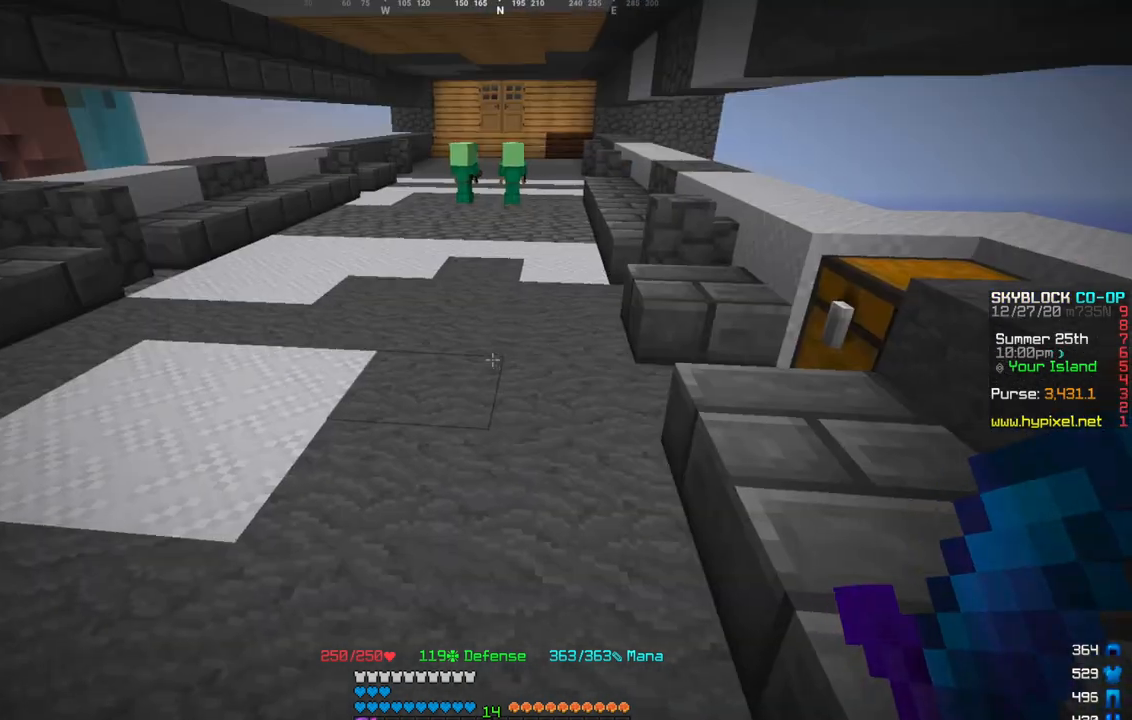
{"keys": ["w"], "mouse": [], "events": []}
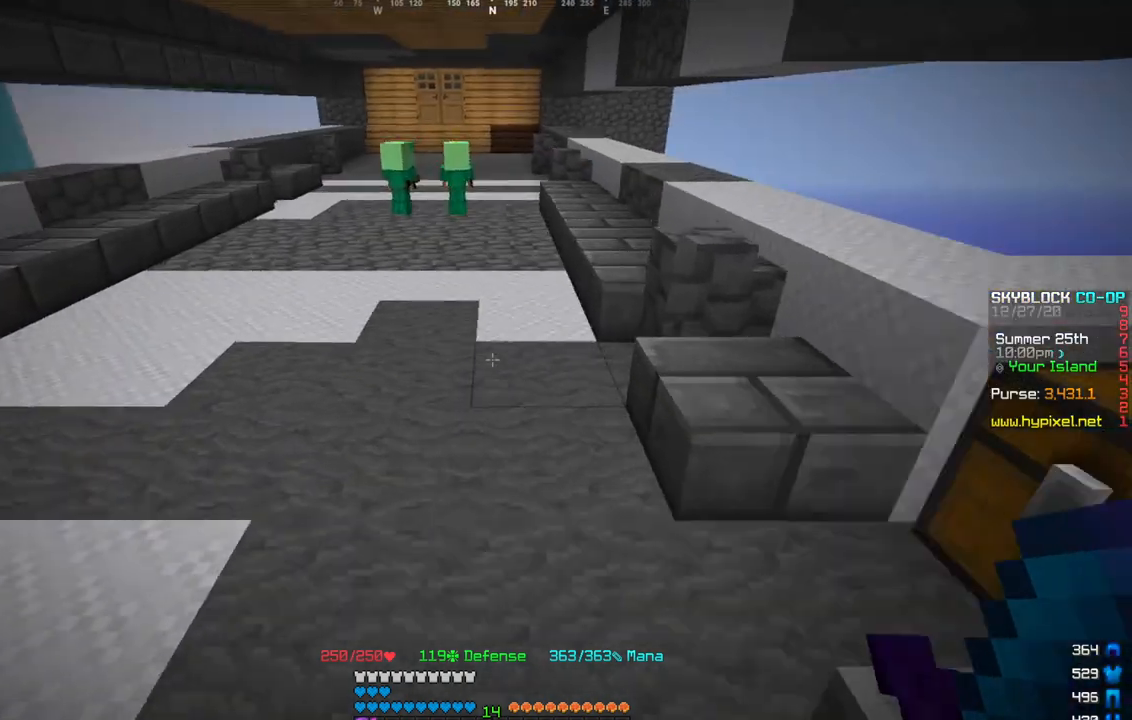
{"keys": ["w"], "mouse": [], "events": []}
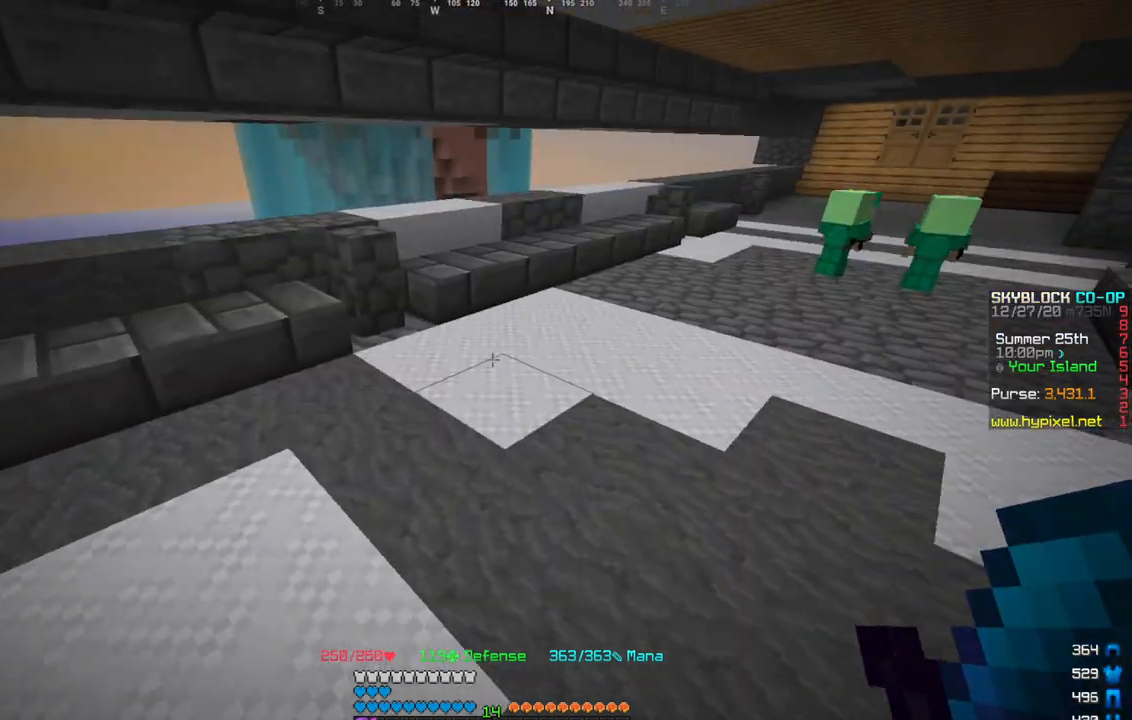
{"keys": [], "mouse": [], "events": [[133, "w", "up"]]}
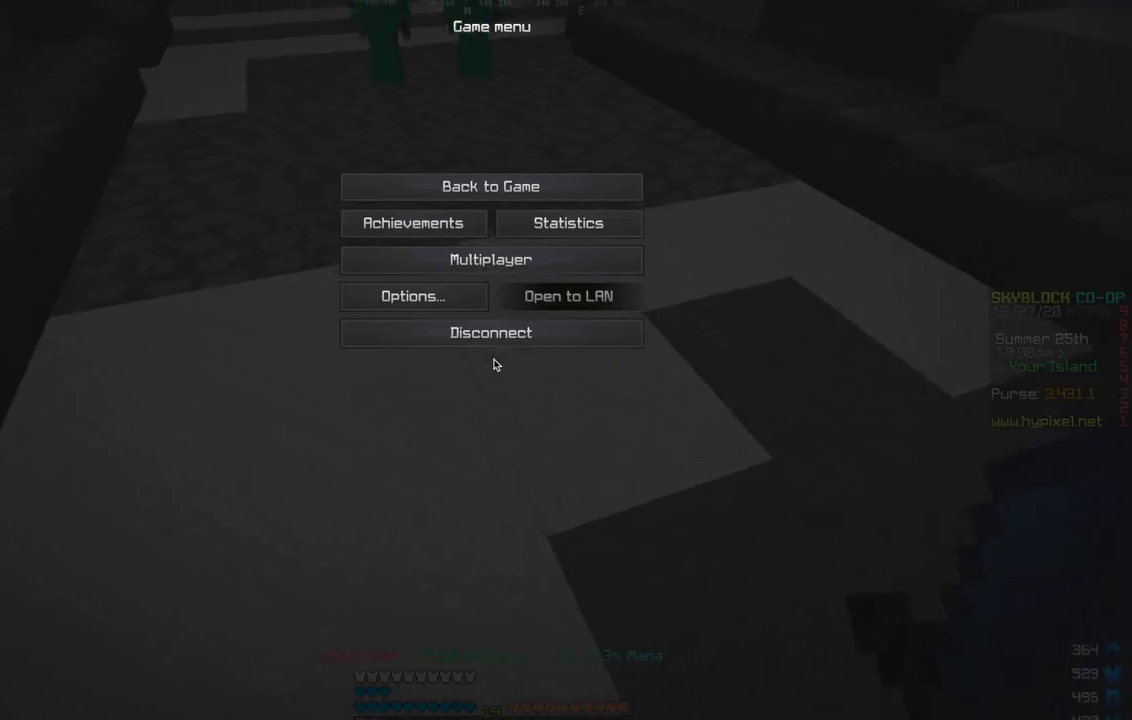
{"keys": [], "mouse": [], "events": []}
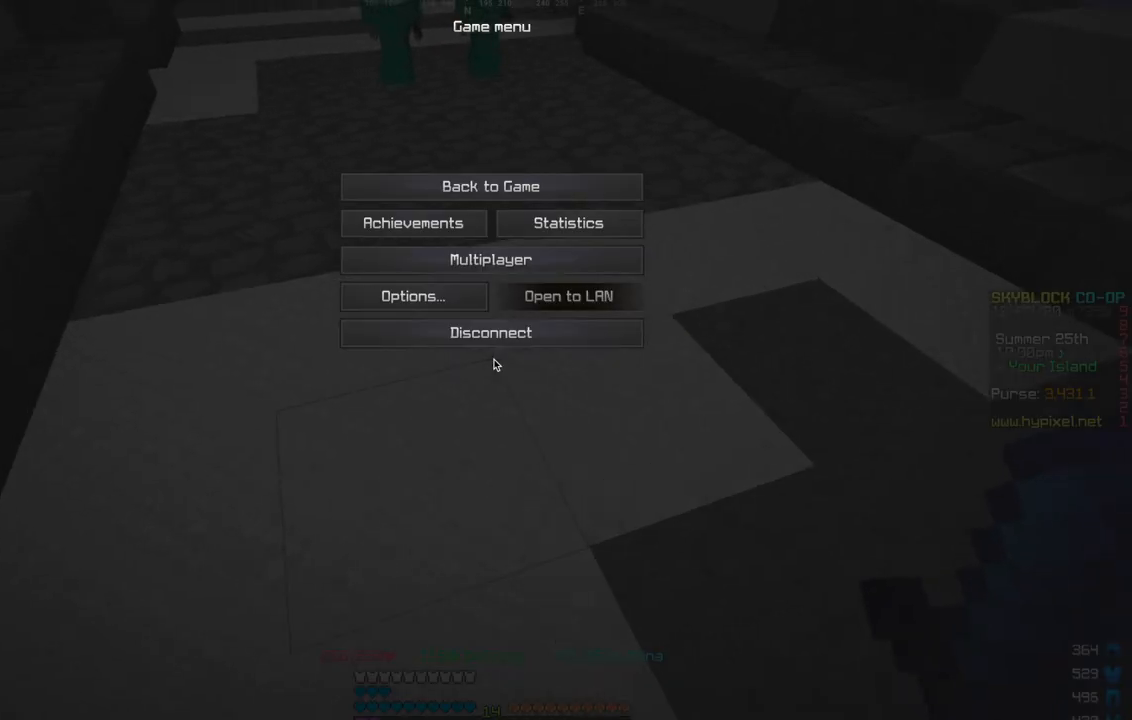
{"keys": [], "mouse": [], "events": []}
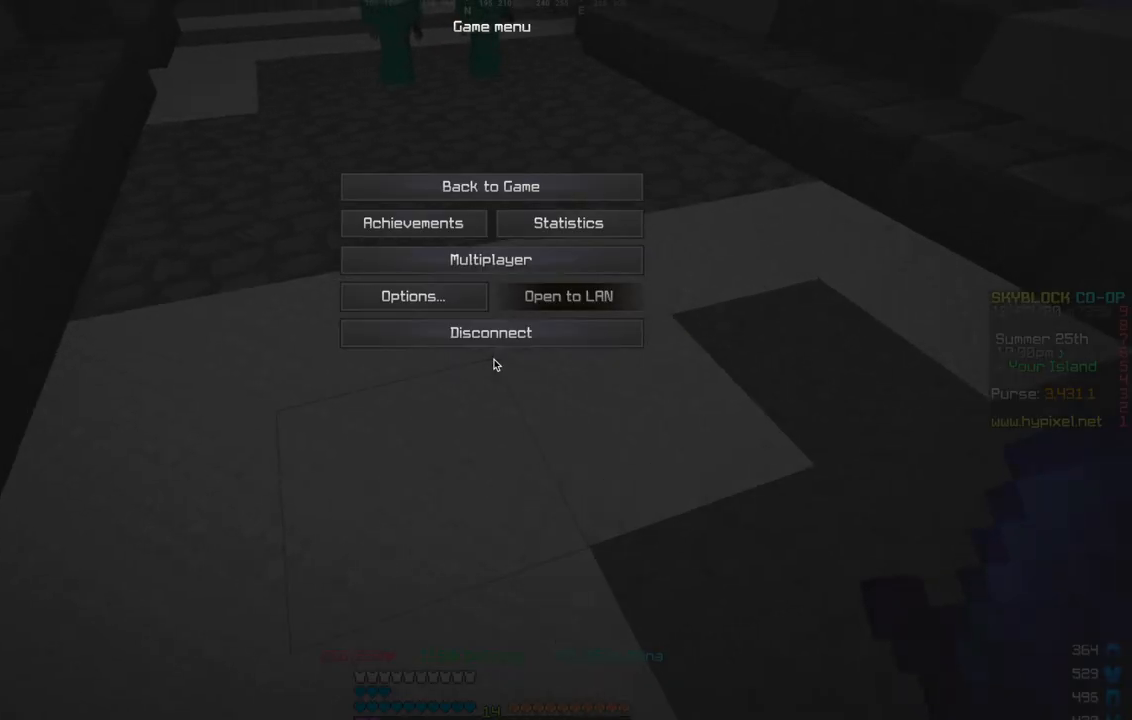
{"keys": [], "mouse": [], "events": []}
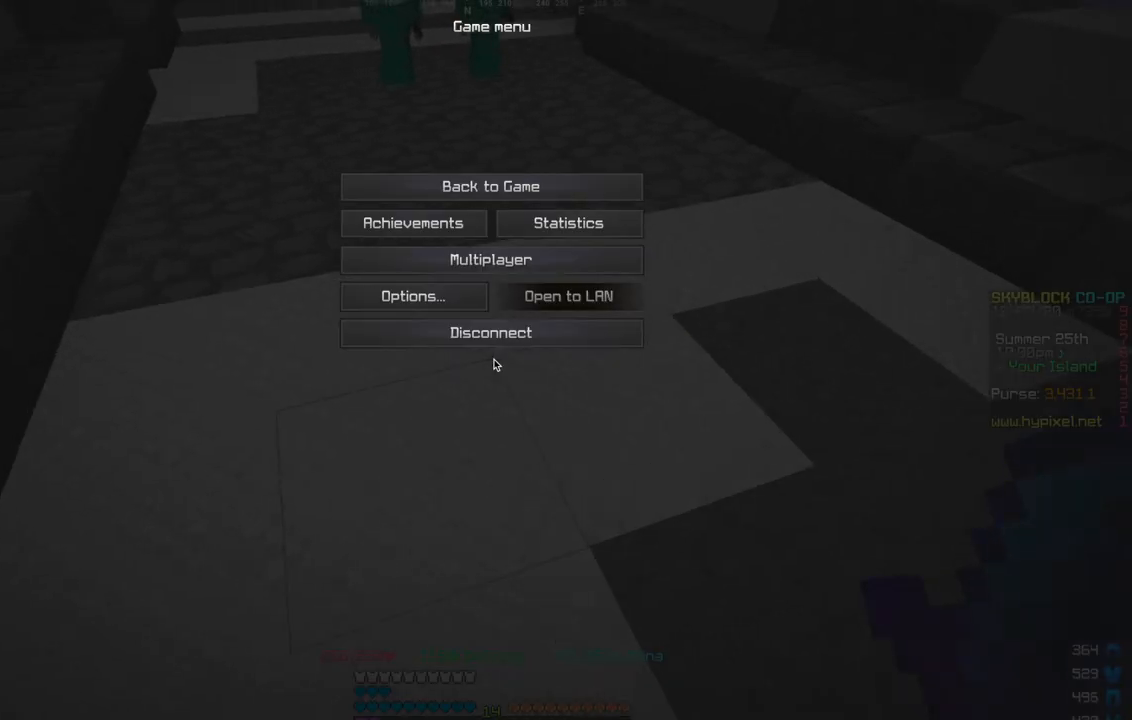
{"keys": [], "mouse": [], "events": []}
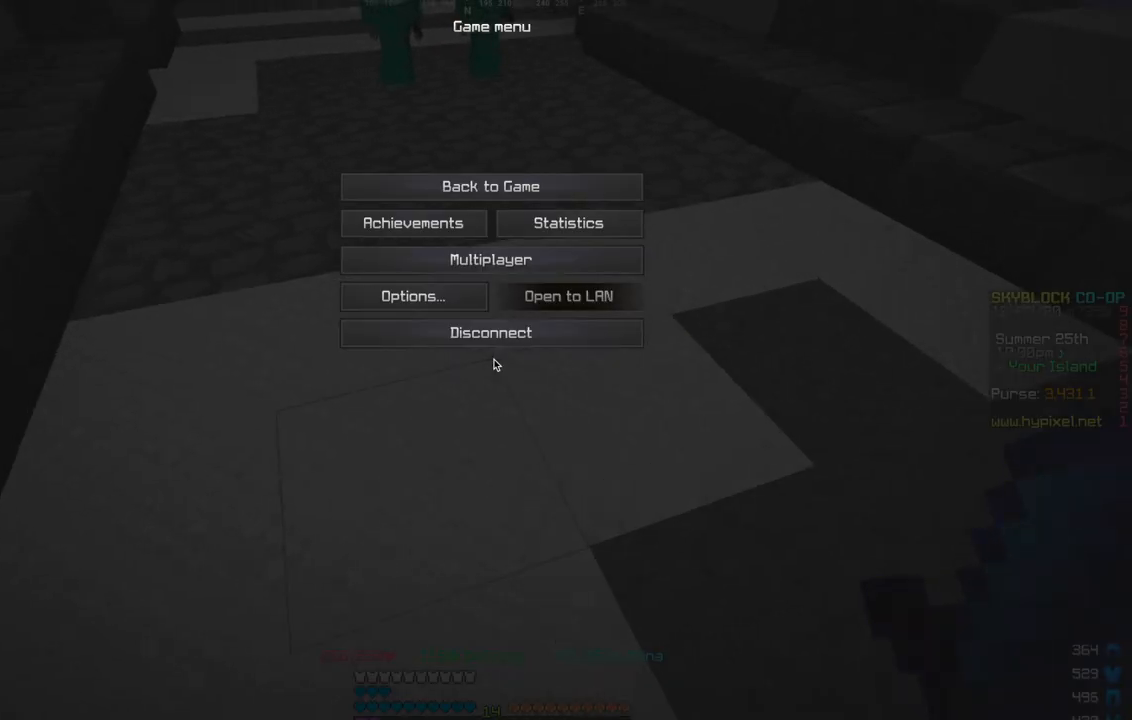
{"keys": [], "mouse": [], "events": []}